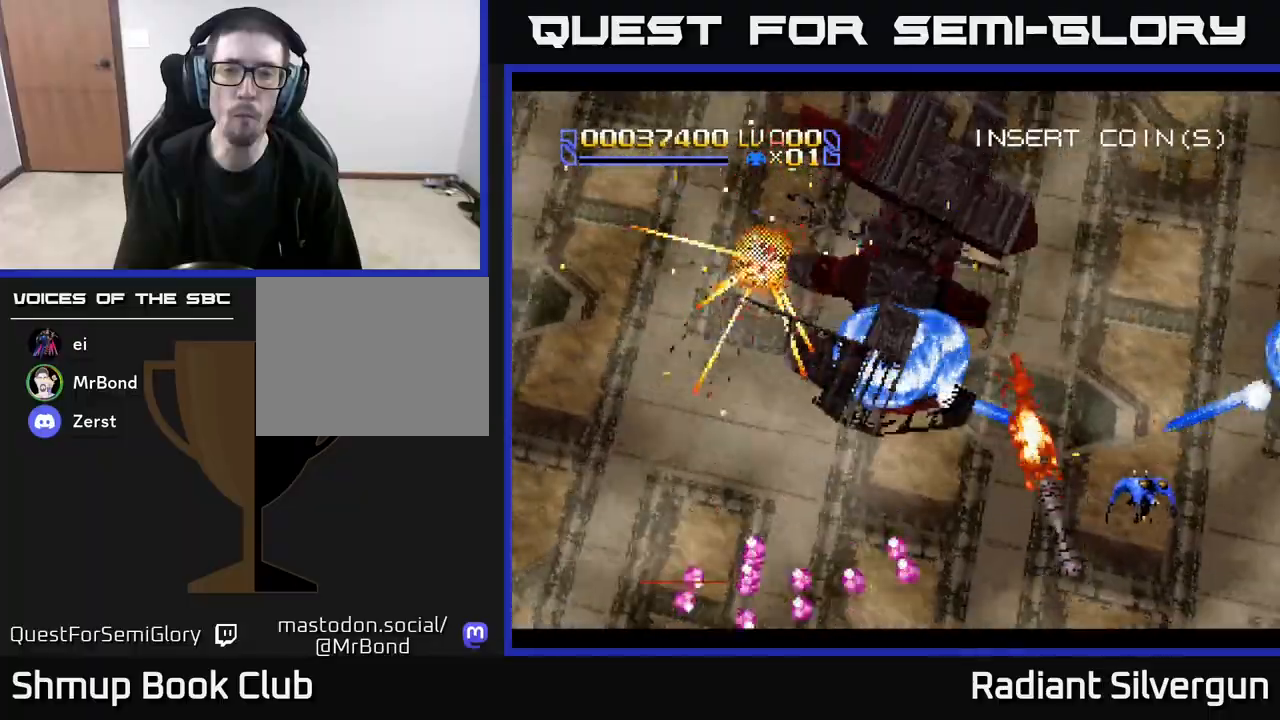
Gameplay with a controller (Xbox layout); each line is a JSON object with the inputs held at the frame after it. "events" lists button and stick changes between this image and that frame as [ms after this image, input, new state], when the widget could be followed in between. Not read: right_stick.
{"buttons": [], "left_stick": "center", "events": [[17, "DPAD_RIGHT", "up"], [33, "DPAD_UP", "down"], [67, "DPAD_LEFT", "down"], [183, "B", "down"], [267, "DPAD_LEFT", "up"], [467, "B", "up"], [467, "DPAD_UP", "up"]]}
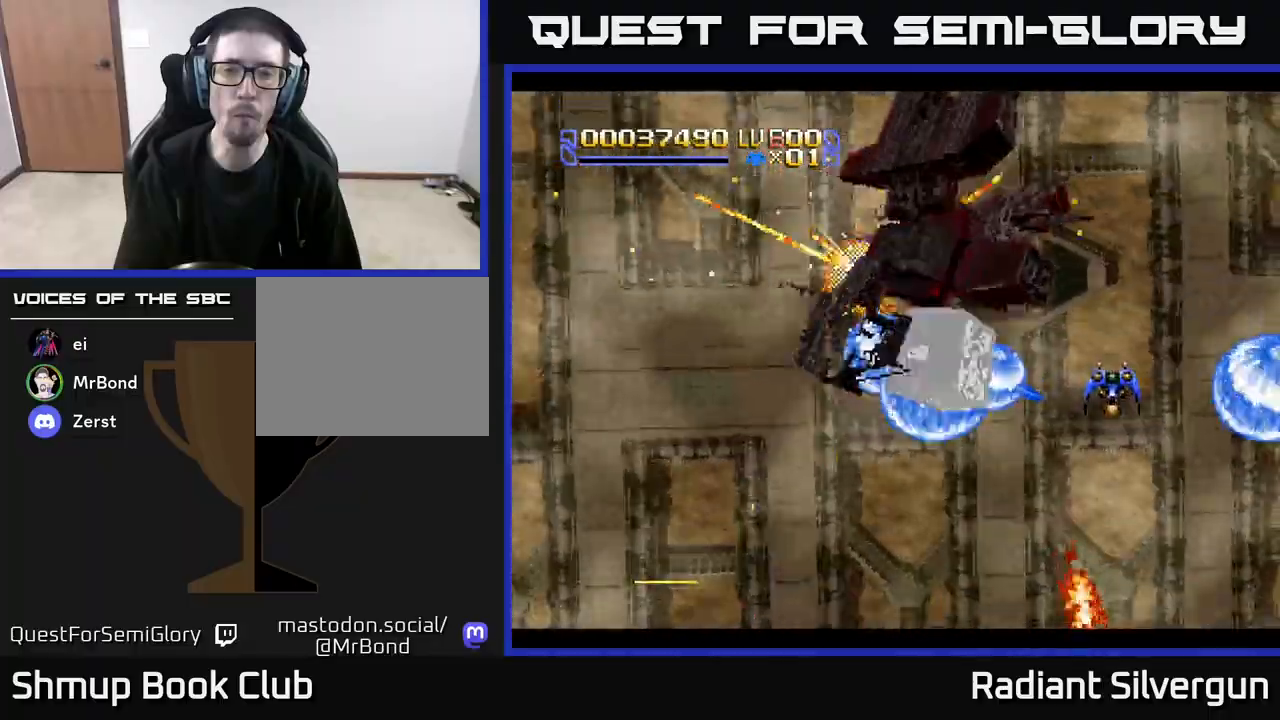
{"buttons": ["A", "DPAD_DOWN", "DPAD_LEFT"], "left_stick": "center", "events": [[17, "DPAD_DOWN", "down"], [83, "B", "down"], [333, "DPAD_LEFT", "down"], [350, "B", "up"], [450, "A", "down"]]}
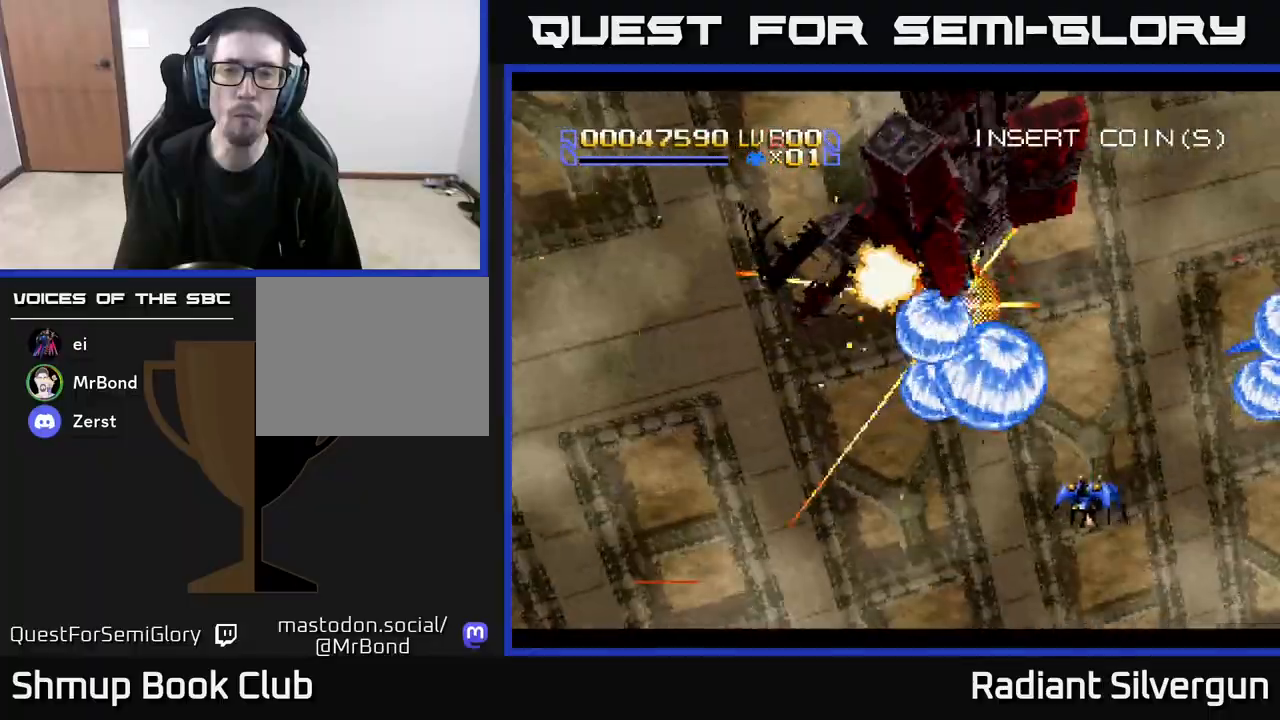
{"buttons": ["A", "DPAD_DOWN", "DPAD_LEFT"], "left_stick": "center", "events": [[183, "DPAD_DOWN", "up"], [500, "DPAD_DOWN", "down"]]}
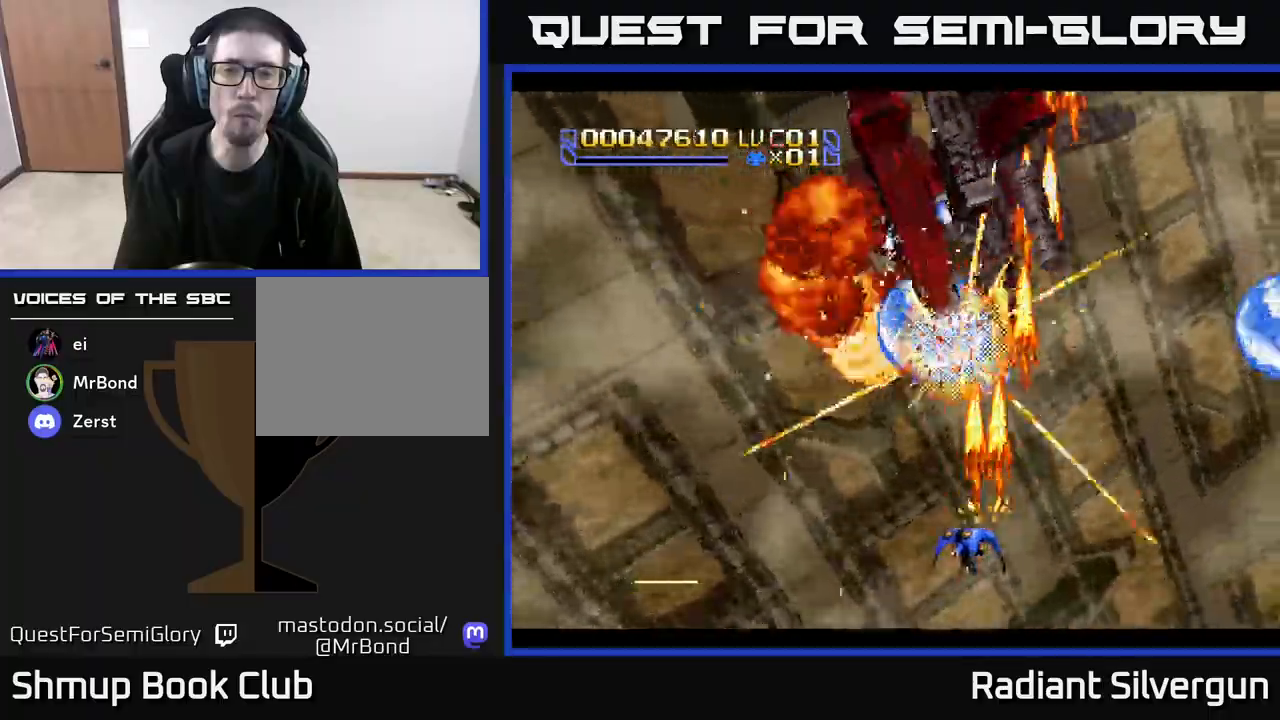
{"buttons": ["A", "DPAD_UP", "DPAD_LEFT"], "left_stick": "center", "events": [[50, "DPAD_LEFT", "up"], [117, "DPAD_LEFT", "down"], [150, "DPAD_DOWN", "up"], [283, "DPAD_UP", "down"], [350, "DPAD_LEFT", "up"], [433, "DPAD_LEFT", "down"]]}
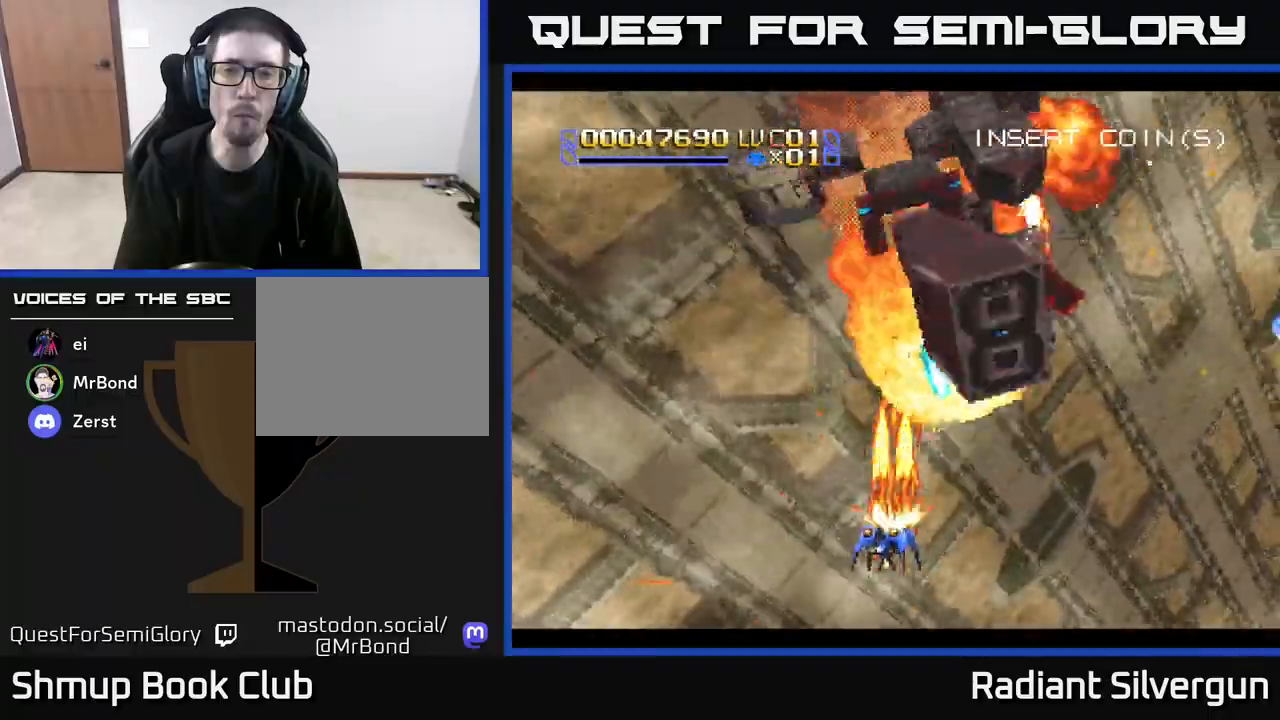
{"buttons": ["DPAD_DOWN", "DPAD_RIGHT"], "left_stick": "center", "events": [[117, "A", "up"], [117, "B", "down"], [117, "DPAD_LEFT", "up"], [300, "DPAD_UP", "up"], [333, "DPAD_LEFT", "down"], [400, "B", "up"], [400, "DPAD_DOWN", "down"], [400, "DPAD_LEFT", "up"], [467, "DPAD_RIGHT", "down"]]}
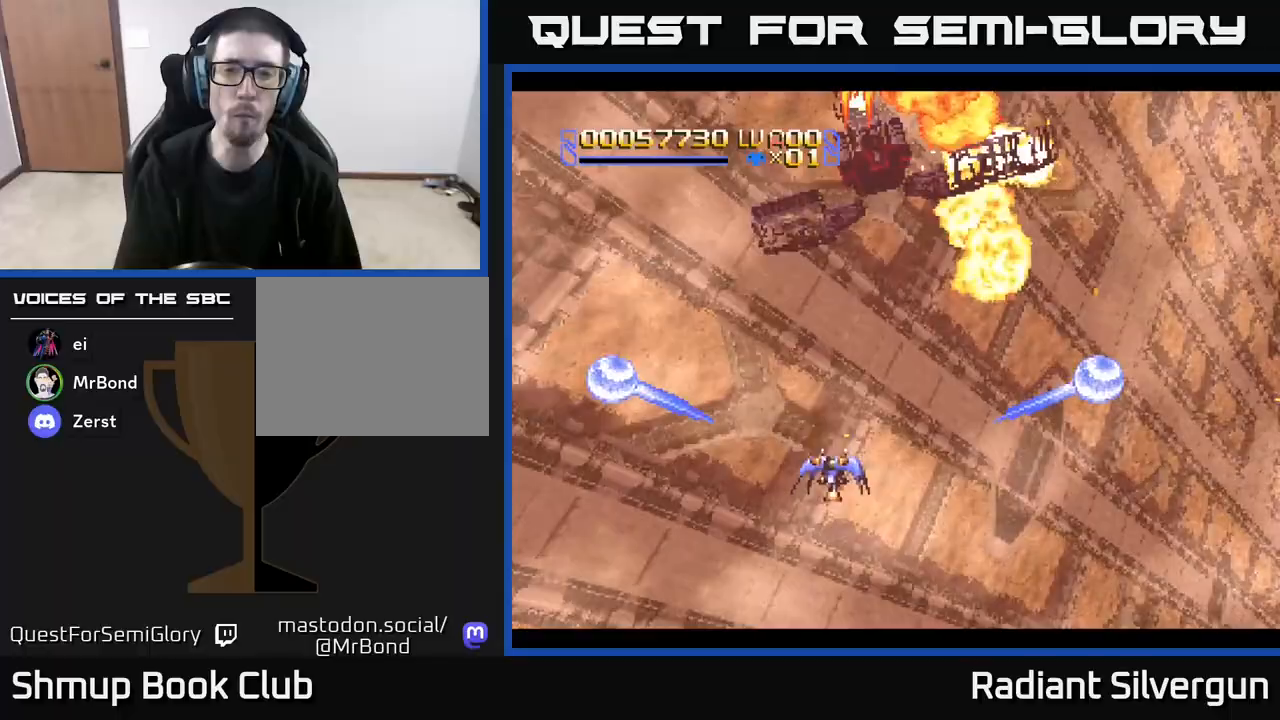
{"buttons": ["A", "DPAD_RIGHT"], "left_stick": "center", "events": [[33, "DPAD_DOWN", "up"], [50, "B", "down"], [83, "DPAD_RIGHT", "up"], [133, "DPAD_UP", "down"], [333, "B", "up"], [350, "DPAD_RIGHT", "down"], [367, "DPAD_UP", "up"], [400, "A", "down"]]}
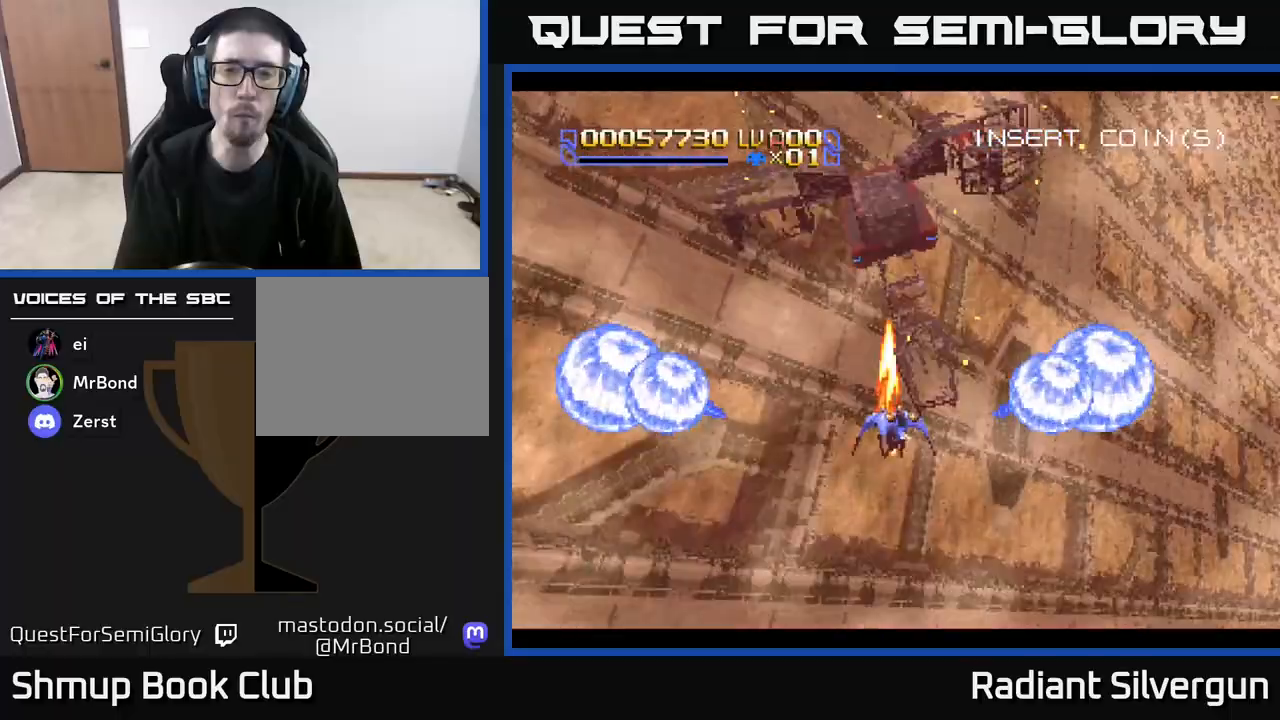
{"buttons": ["A", "DPAD_UP"], "left_stick": "center", "events": [[17, "DPAD_DOWN", "down"], [33, "DPAD_RIGHT", "up"], [217, "DPAD_DOWN", "up"], [217, "DPAD_LEFT", "down"], [267, "DPAD_UP", "down"], [367, "DPAD_LEFT", "up"]]}
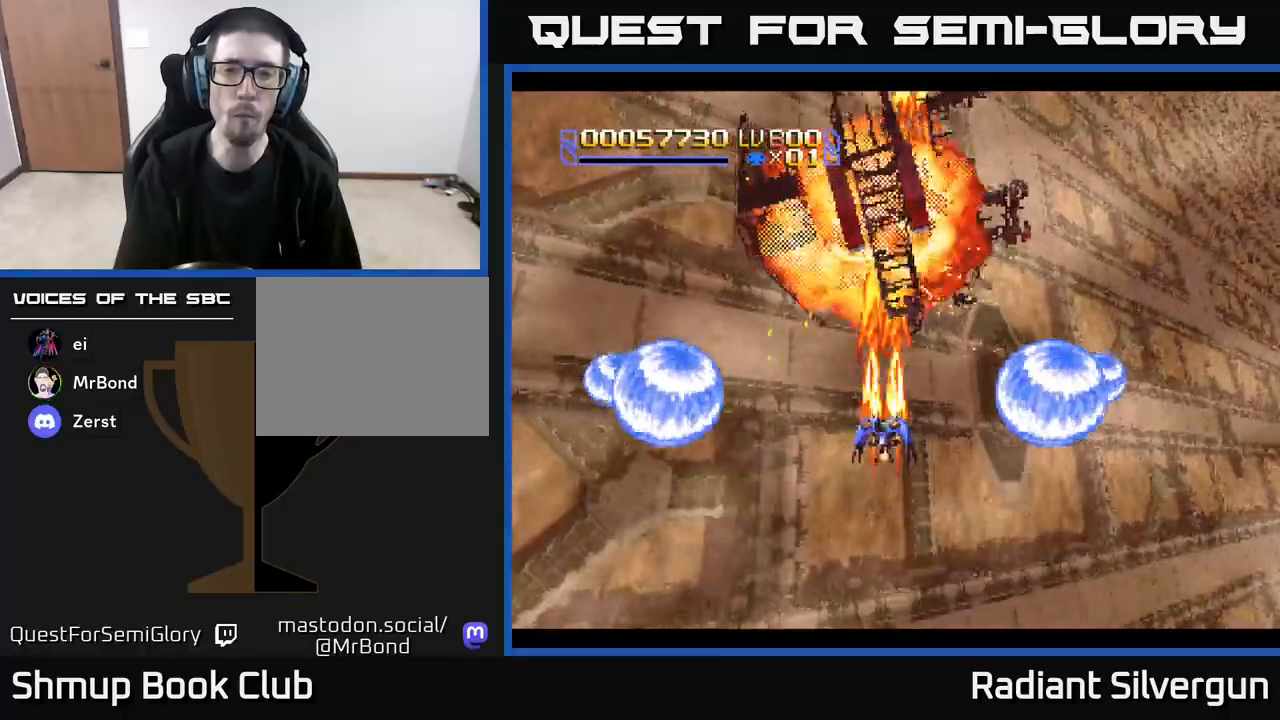
{"buttons": ["A", "DPAD_DOWN", "DPAD_RIGHT"], "left_stick": "center", "events": [[17, "DPAD_UP", "up"], [433, "DPAD_DOWN", "down"], [433, "DPAD_RIGHT", "down"]]}
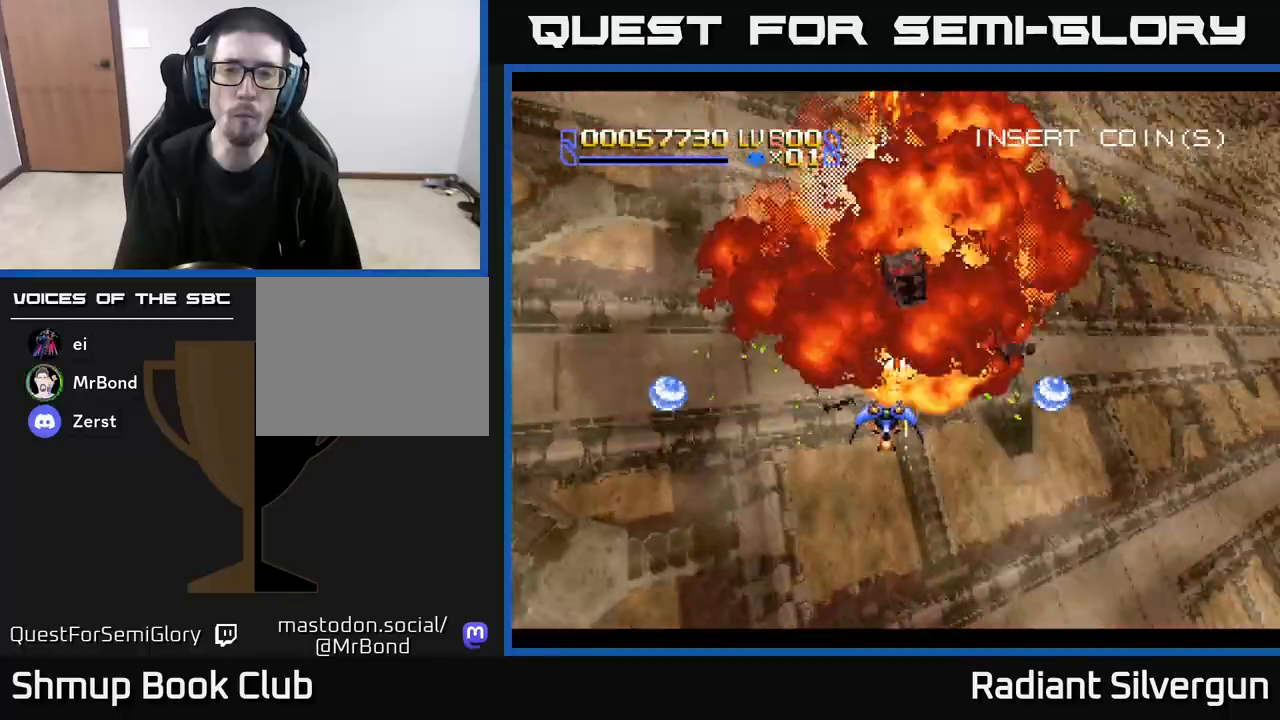
{"buttons": ["B"], "left_stick": "center", "events": [[267, "A", "up"], [267, "DPAD_RIGHT", "up"], [283, "B", "down"], [467, "DPAD_DOWN", "up"]]}
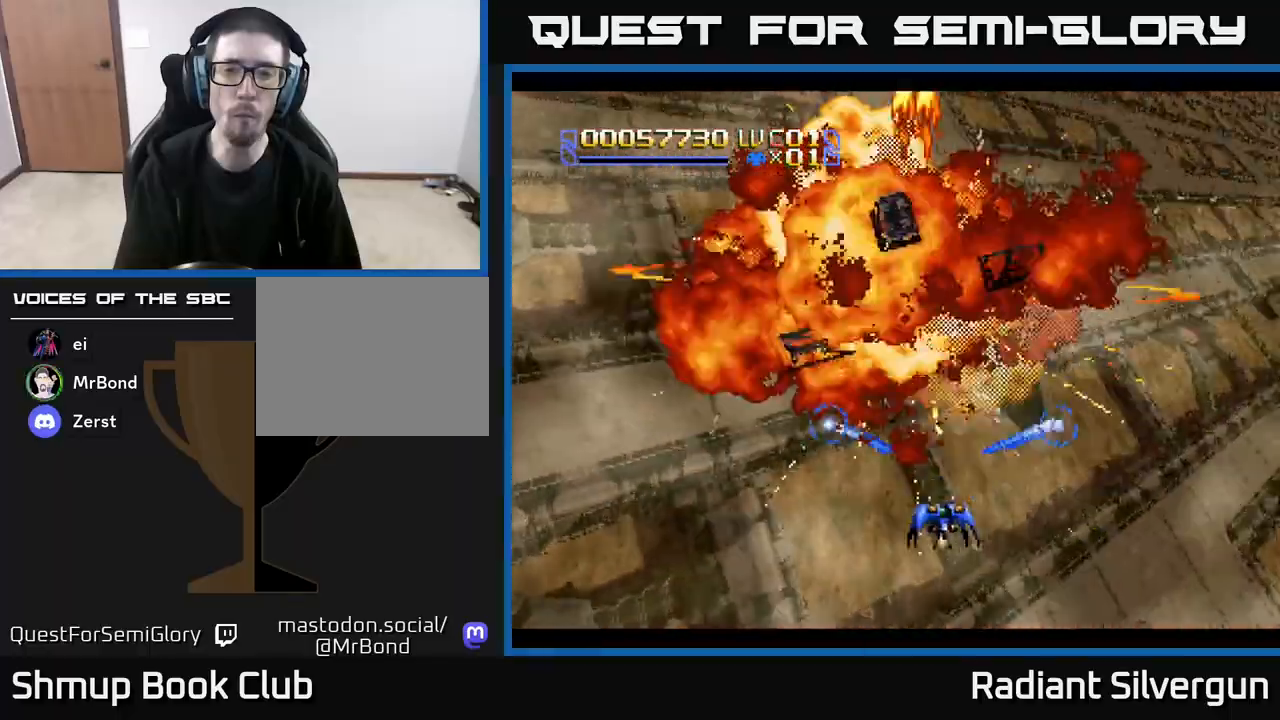
{"buttons": ["A", "DPAD_UP"], "left_stick": "center", "events": [[17, "DPAD_LEFT", "down"], [33, "DPAD_UP", "down"], [300, "B", "up"], [350, "DPAD_LEFT", "up"], [400, "A", "down"]]}
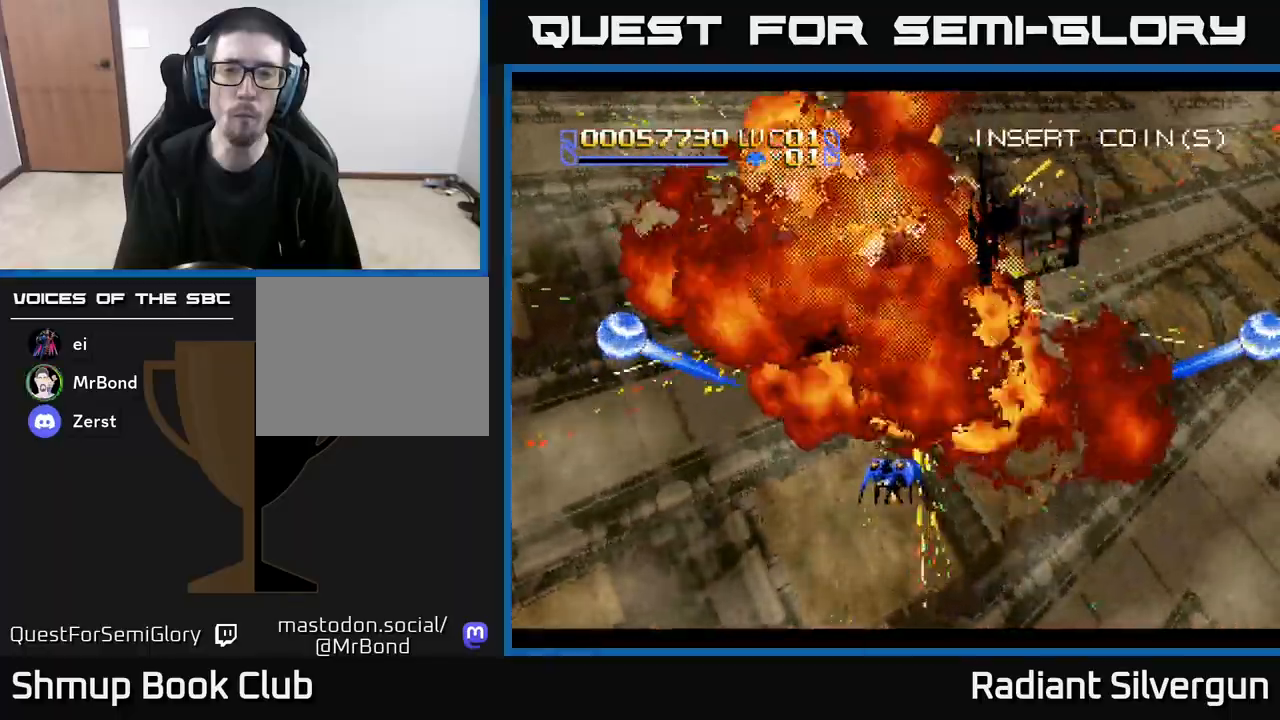
{"buttons": ["A", "DPAD_DOWN"], "left_stick": "center", "events": [[33, "DPAD_UP", "up"], [117, "DPAD_DOWN", "down"], [133, "DPAD_RIGHT", "down"], [317, "DPAD_RIGHT", "up"]]}
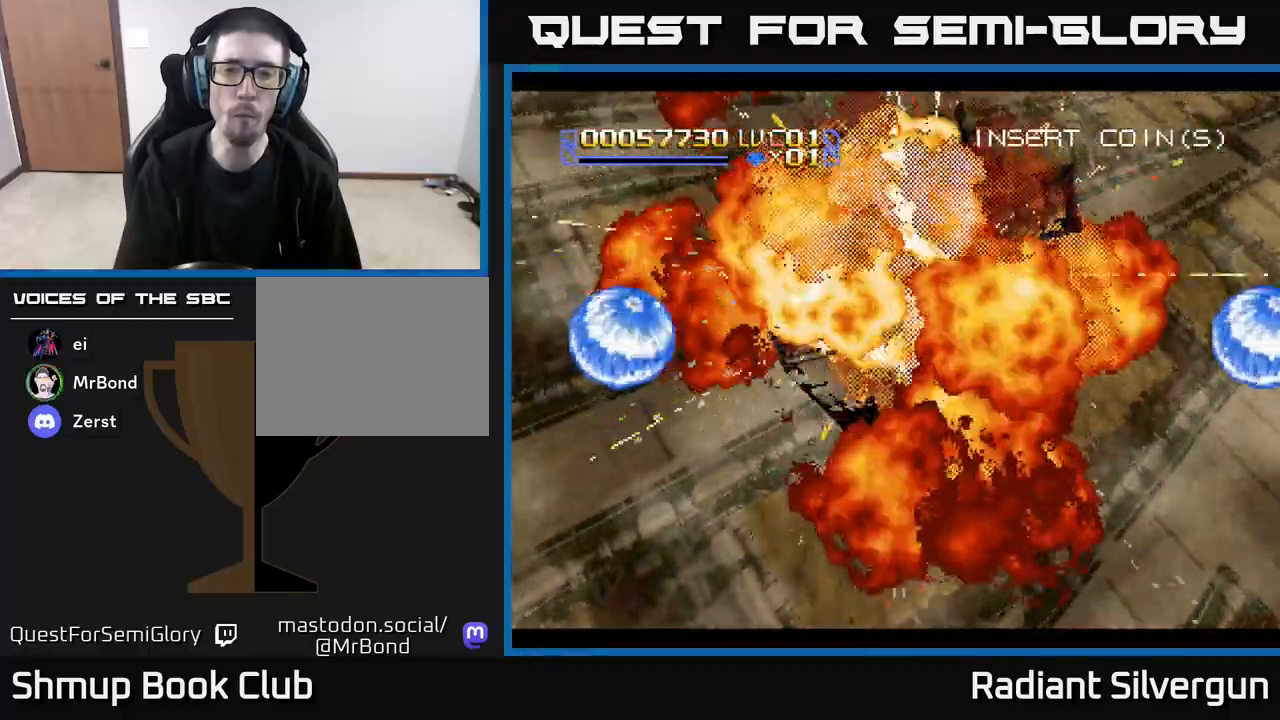
{"buttons": ["A", "DPAD_LEFT"], "left_stick": "center", "events": [[300, "A", "up"], [367, "A", "down"], [417, "DPAD_DOWN", "up"], [483, "DPAD_LEFT", "down"]]}
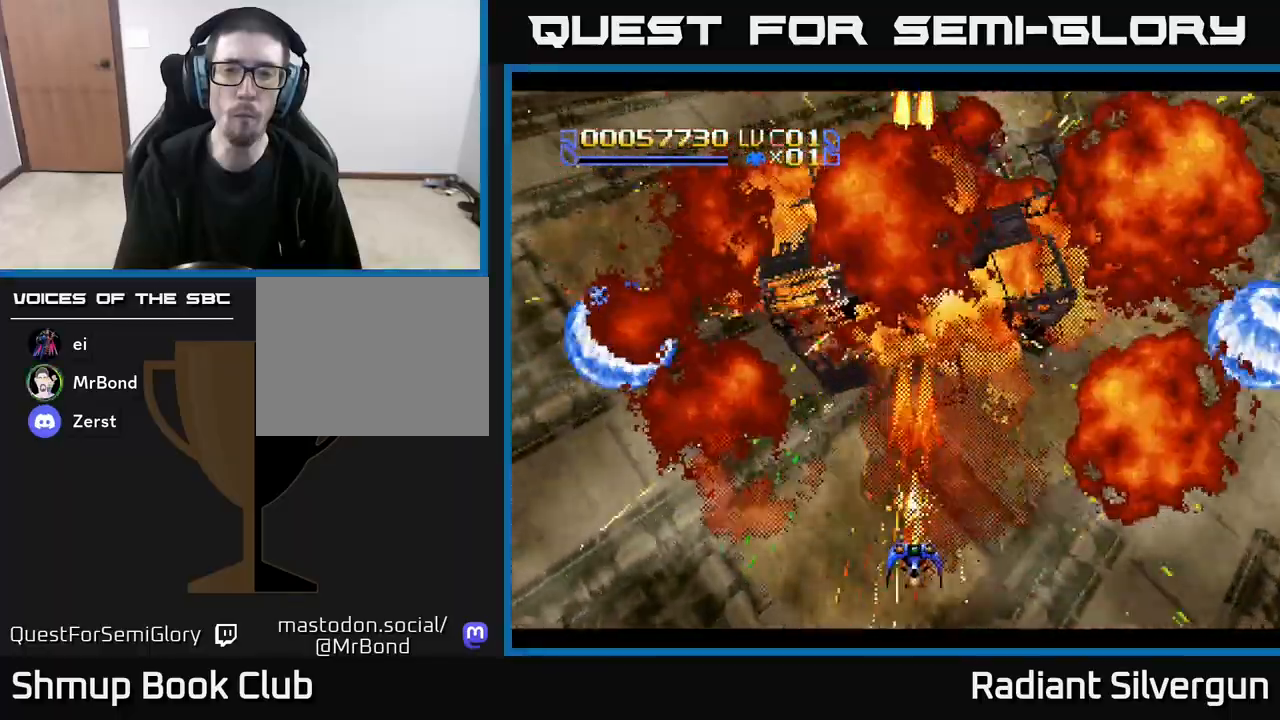
{"buttons": ["A"], "left_stick": "center", "events": [[17, "DPAD_UP", "down"], [33, "A", "up"], [100, "DPAD_LEFT", "up"], [167, "DPAD_UP", "up"], [183, "A", "down"]]}
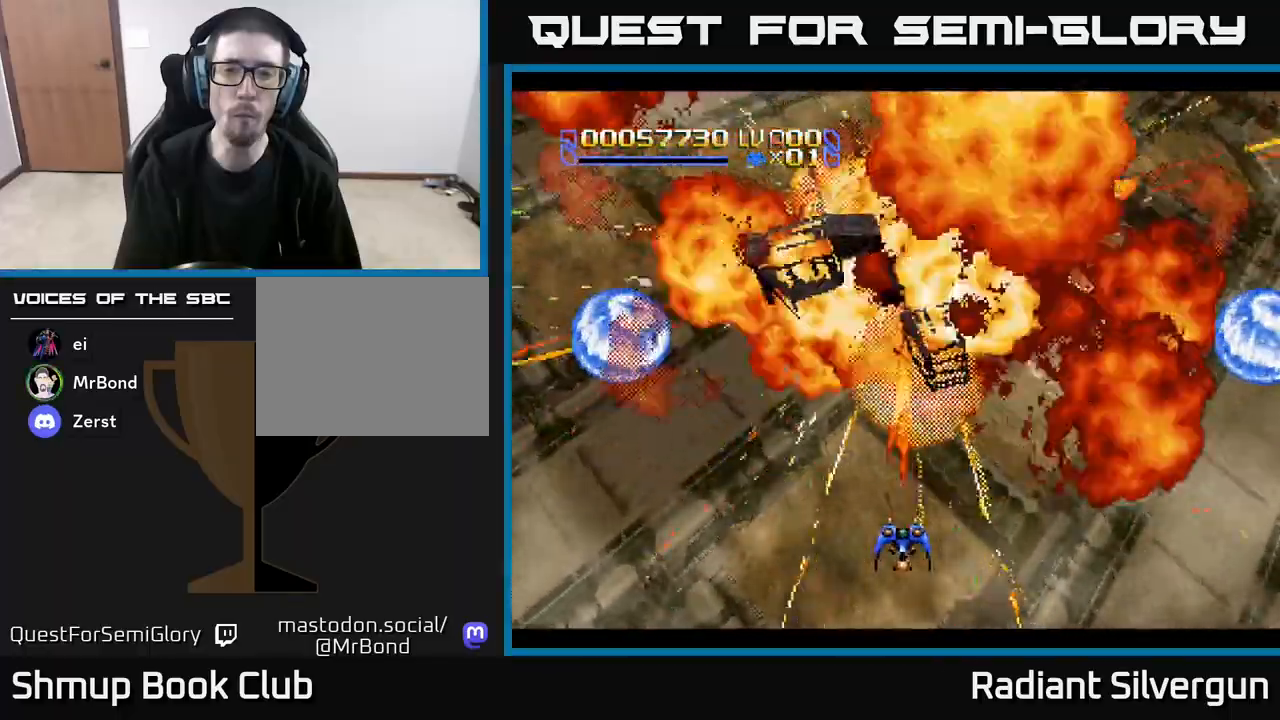
{"buttons": ["A", "DPAD_UP"], "left_stick": "center", "events": [[67, "DPAD_RIGHT", "down"], [117, "DPAD_DOWN", "down"], [267, "DPAD_RIGHT", "up"], [317, "DPAD_DOWN", "up"], [367, "DPAD_LEFT", "down"], [417, "DPAD_UP", "down"], [483, "DPAD_LEFT", "up"]]}
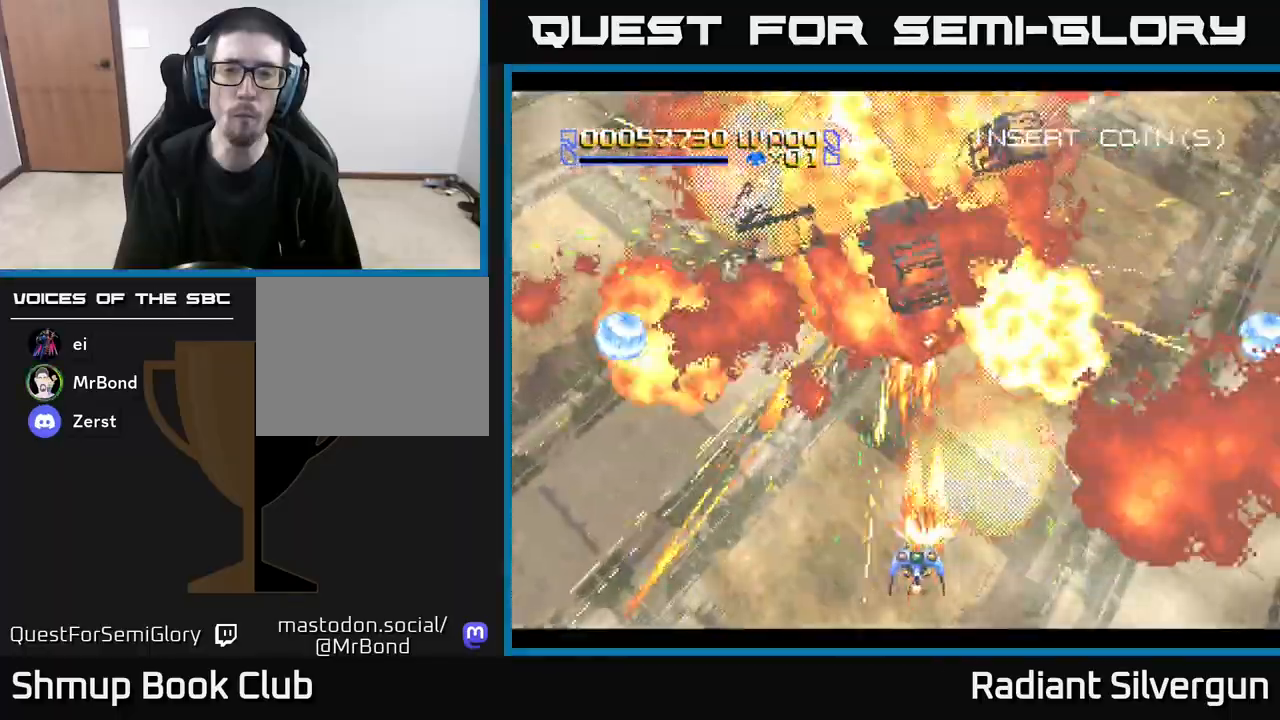
{"buttons": ["X", "DPAD_RIGHT"], "left_stick": "center", "events": [[383, "DPAD_UP", "up"], [400, "X", "down"], [417, "DPAD_RIGHT", "down"], [433, "A", "up"]]}
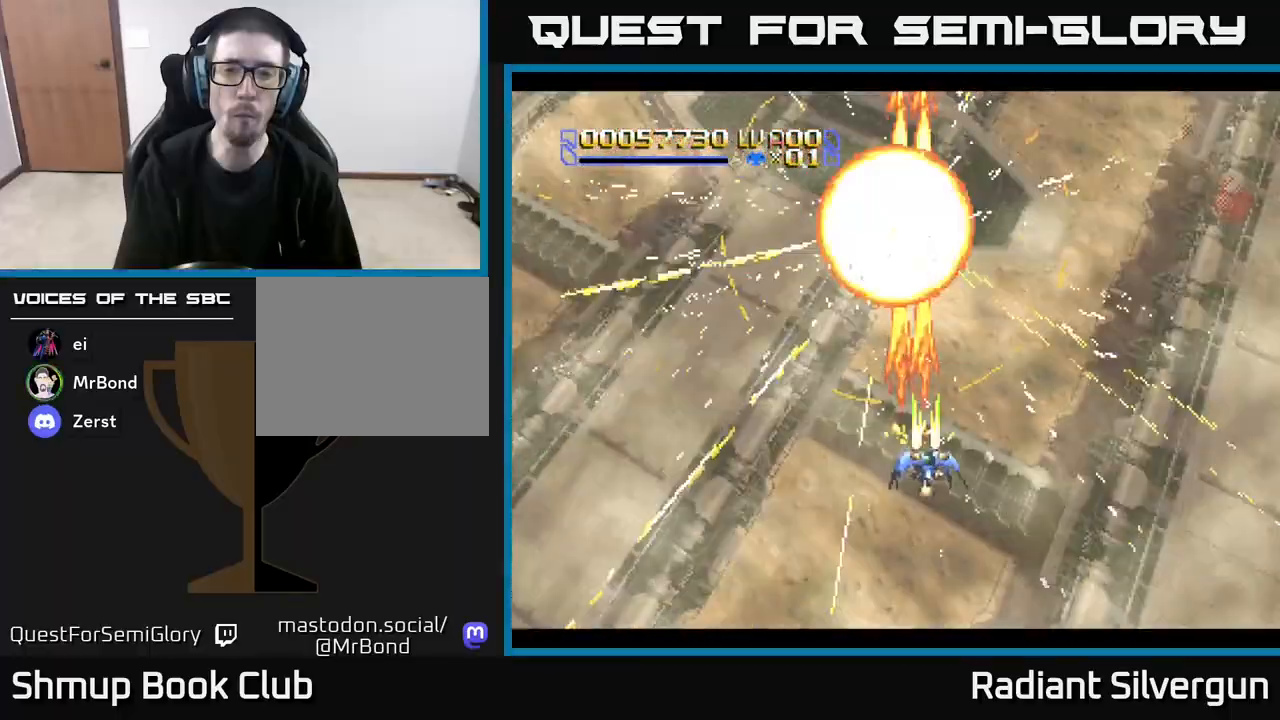
{"buttons": ["Y", "DPAD_UP"], "left_stick": "center", "events": [[117, "DPAD_RIGHT", "up"], [133, "DPAD_UP", "down"], [217, "DPAD_LEFT", "down"], [333, "DPAD_LEFT", "up"], [500, "X", "up"], [500, "Y", "down"]]}
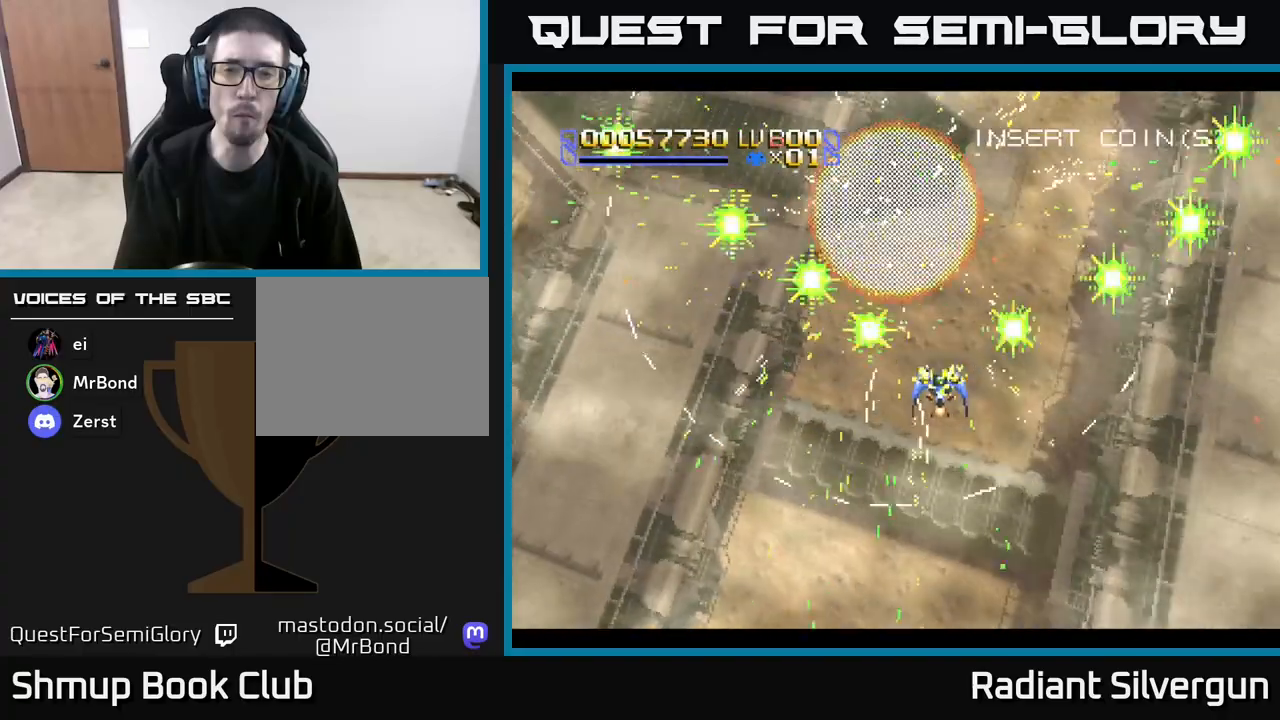
{"buttons": ["Y", "DPAD_UP"], "left_stick": "center", "events": []}
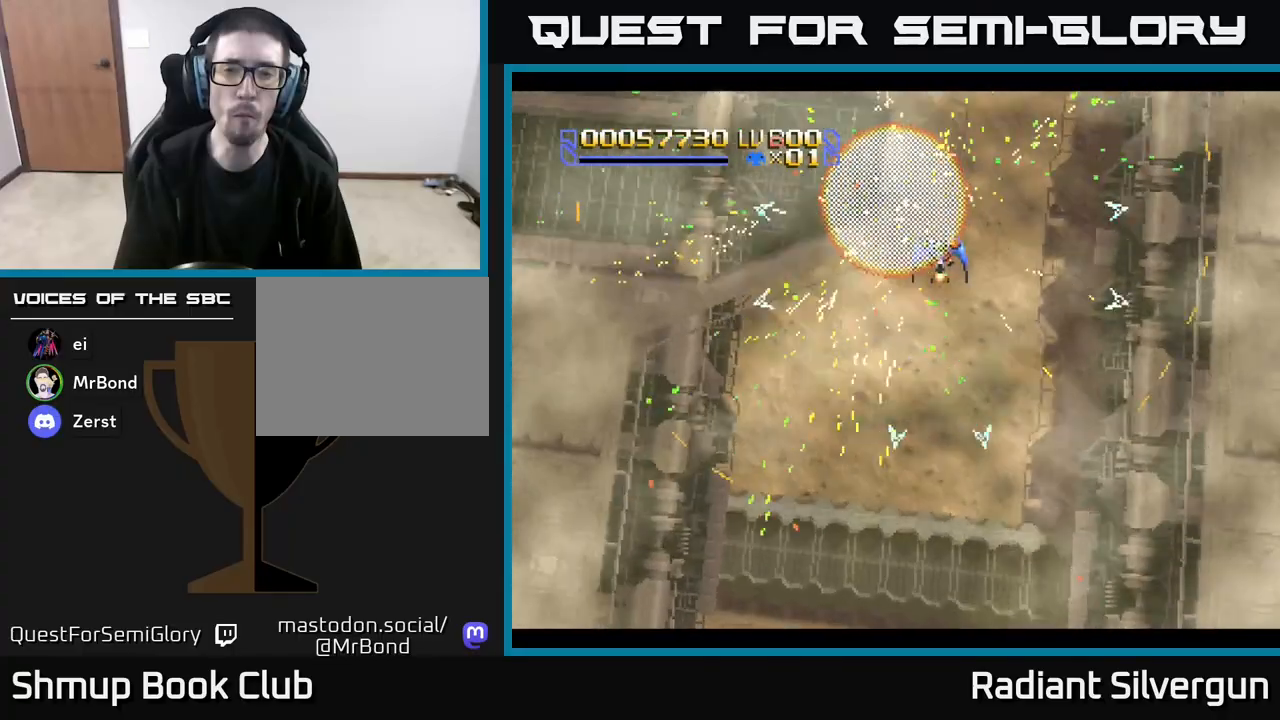
{"buttons": ["Y", "DPAD_DOWN"], "left_stick": "center", "events": [[233, "DPAD_LEFT", "down"], [433, "DPAD_UP", "up"], [467, "DPAD_LEFT", "up"], [483, "DPAD_DOWN", "down"]]}
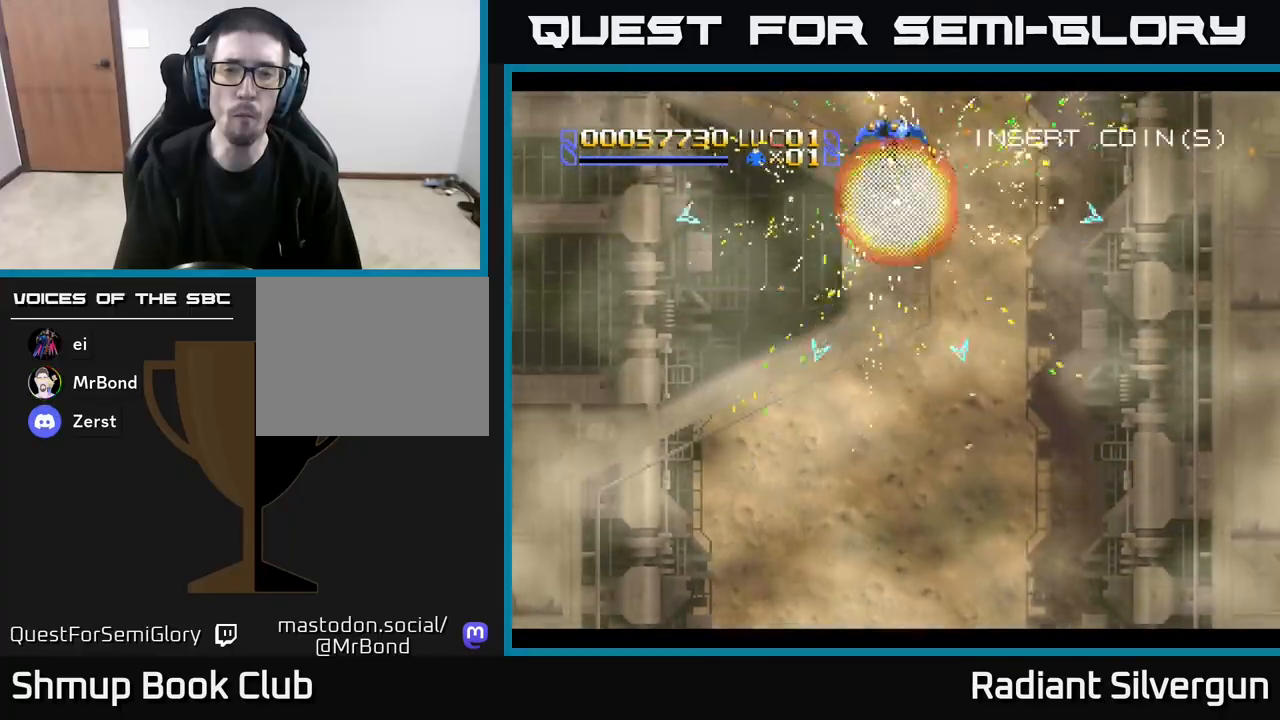
{"buttons": ["Y", "DPAD_UP"], "left_stick": "center", "events": [[267, "DPAD_DOWN", "up"], [283, "DPAD_LEFT", "down"], [300, "DPAD_UP", "down"], [350, "DPAD_LEFT", "up"]]}
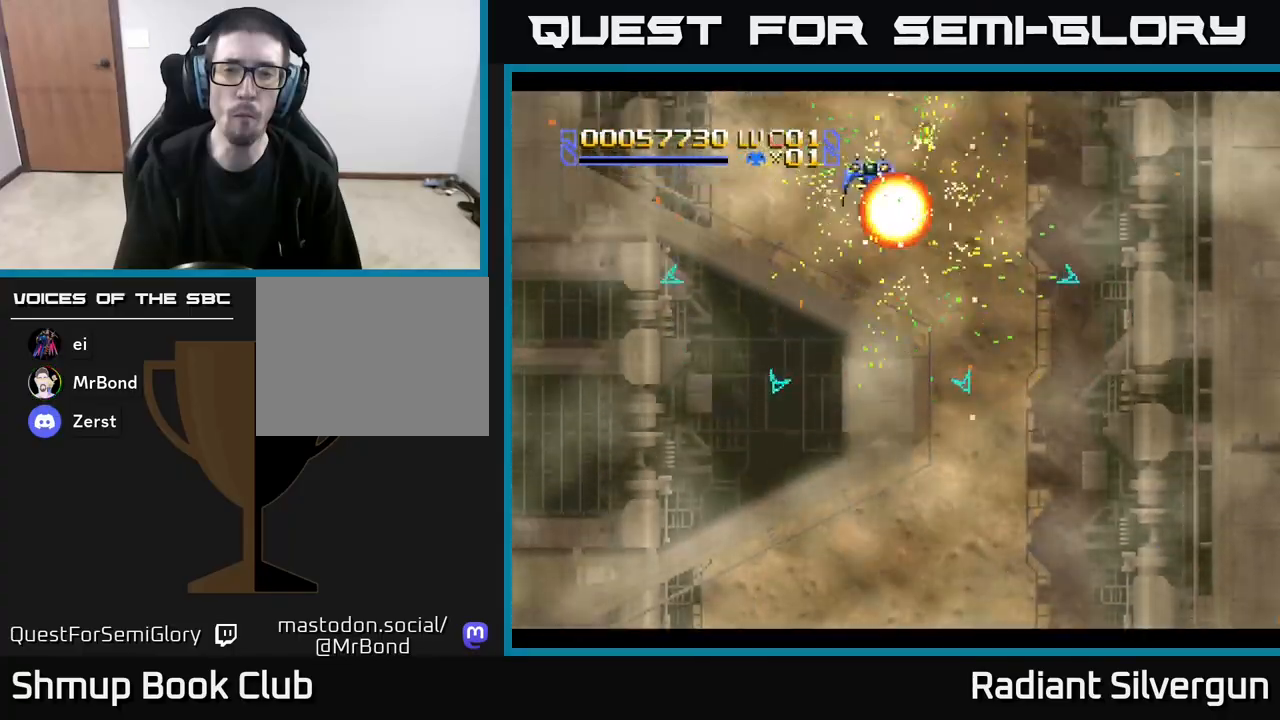
{"buttons": ["A", "DPAD_DOWN"], "left_stick": "center", "events": [[200, "DPAD_UP", "up"], [233, "DPAD_DOWN", "down"], [267, "Y", "up"], [333, "A", "down"]]}
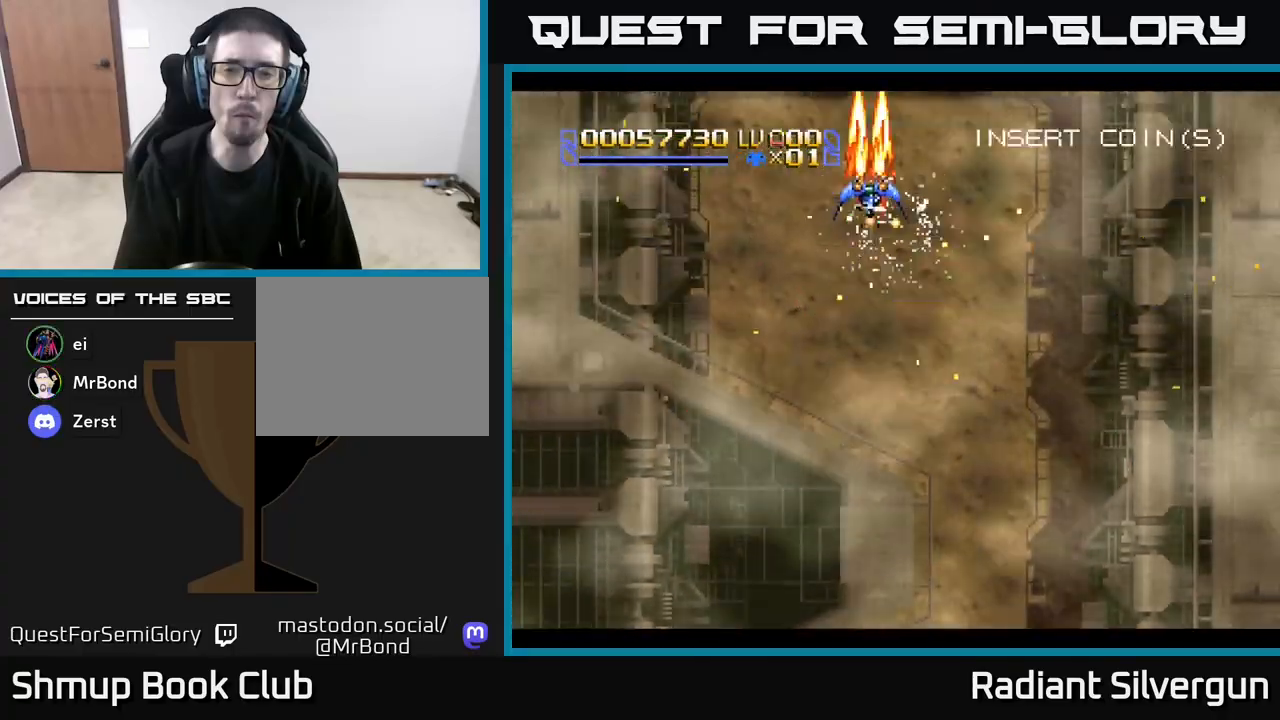
{"buttons": [], "left_stick": "center", "events": [[483, "A", "up"], [500, "DPAD_DOWN", "up"]]}
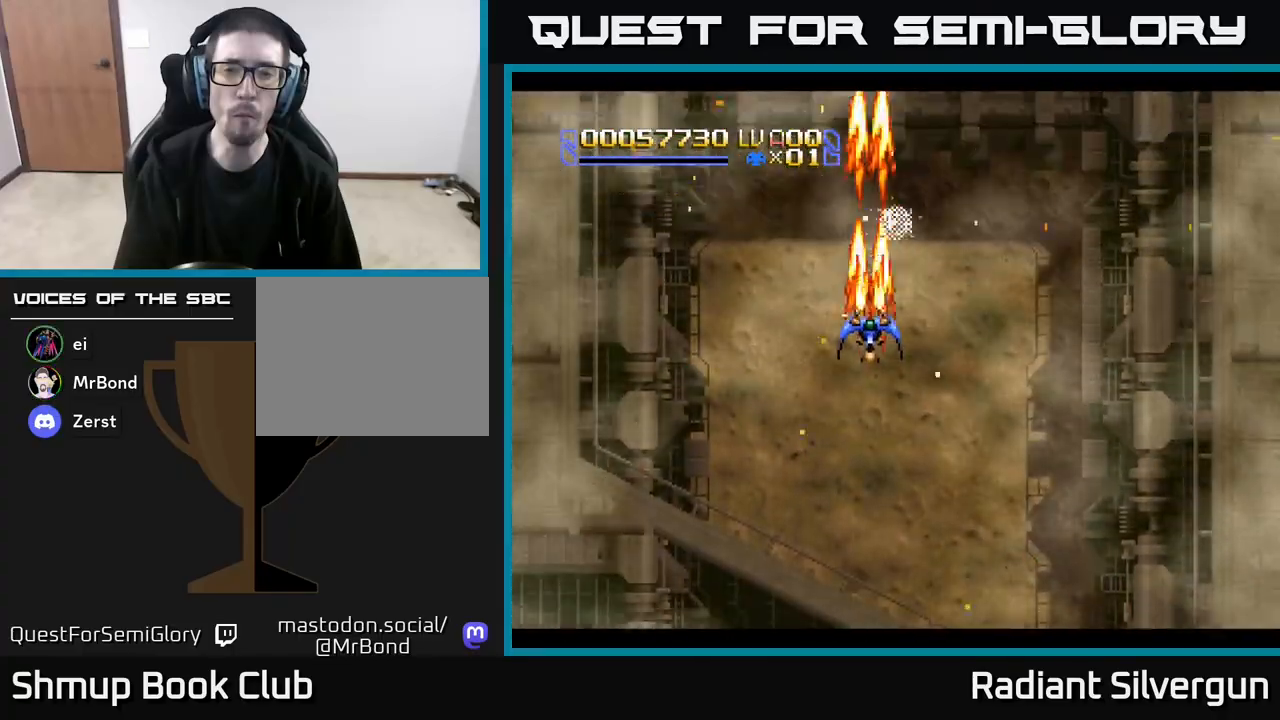
{"buttons": ["Y", "DPAD_UP"], "left_stick": "center", "events": [[33, "Y", "down"], [50, "DPAD_UP", "down"]]}
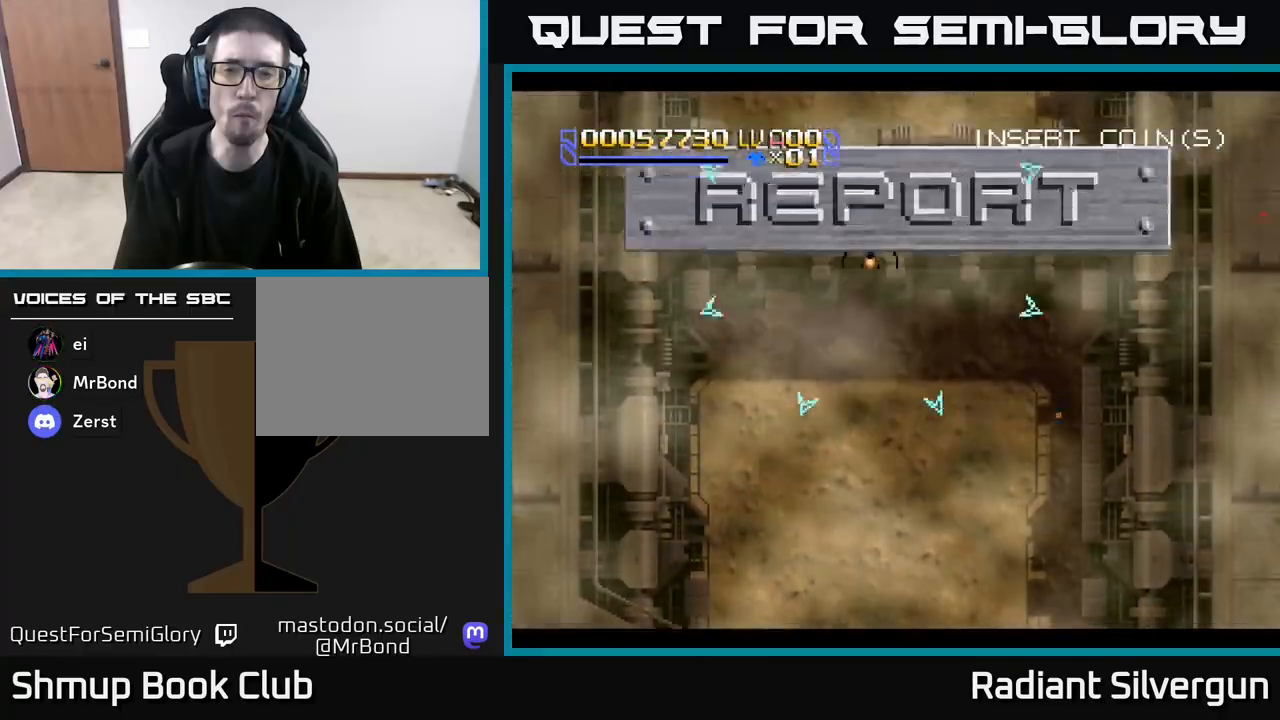
{"buttons": ["Y", "DPAD_DOWN"], "left_stick": "center", "events": [[300, "DPAD_UP", "up"], [333, "DPAD_RIGHT", "down"], [350, "DPAD_DOWN", "down"], [350, "DPAD_RIGHT", "up"]]}
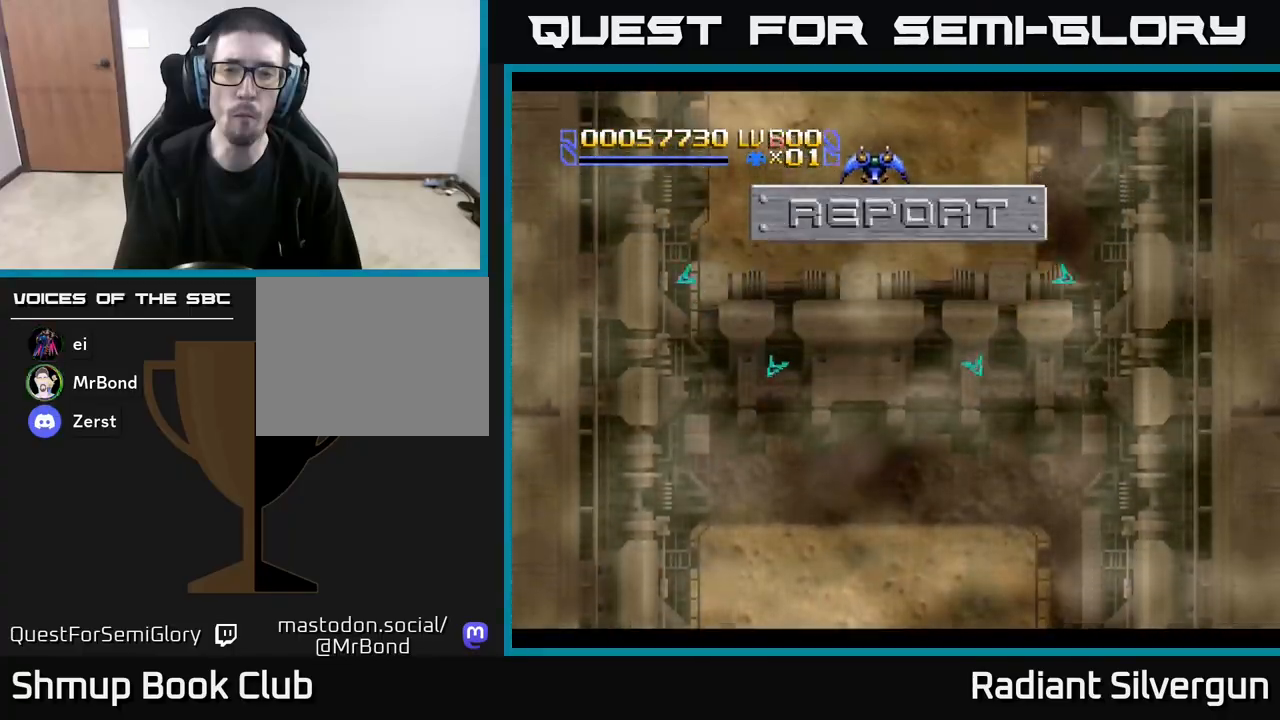
{"buttons": ["A", "DPAD_DOWN"], "left_stick": "center", "events": [[83, "Y", "up"], [167, "A", "down"]]}
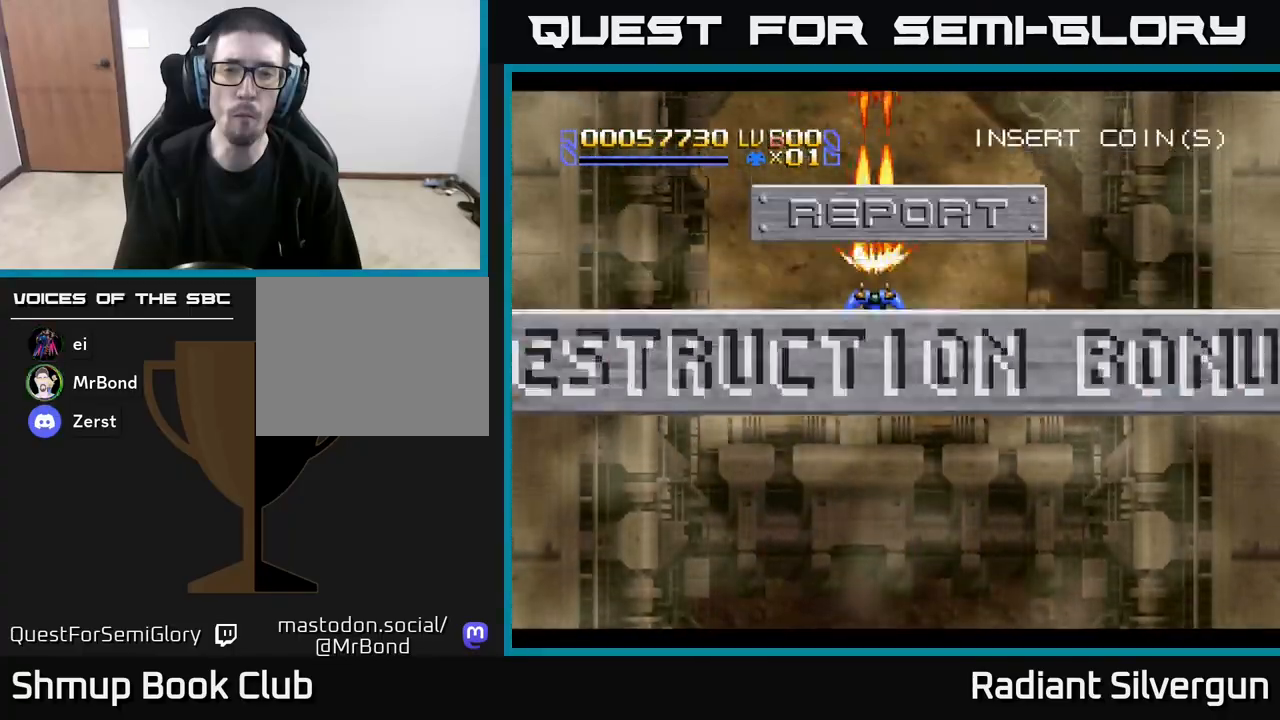
{"buttons": ["A", "DPAD_DOWN"], "left_stick": "center", "events": []}
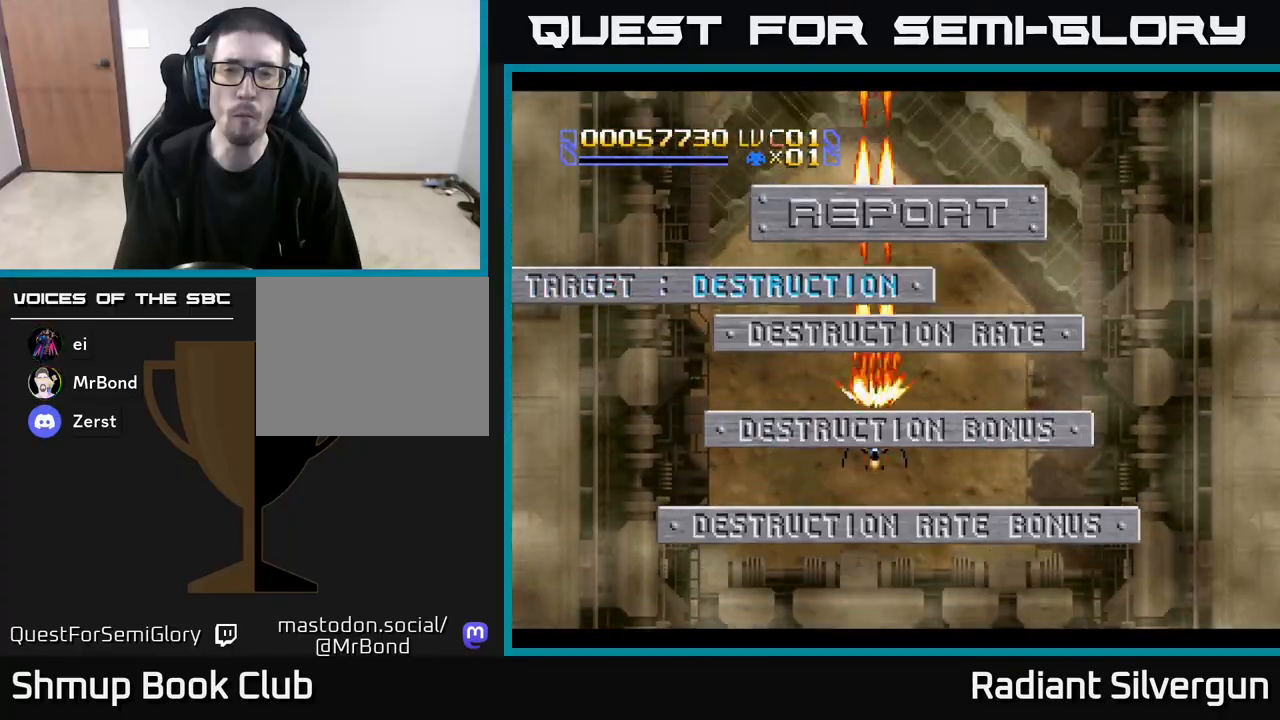
{"buttons": ["A"], "left_stick": "center", "events": [[233, "DPAD_RIGHT", "down"], [283, "DPAD_DOWN", "up"], [317, "DPAD_DOWN", "down"], [350, "DPAD_RIGHT", "up"], [500, "DPAD_DOWN", "up"]]}
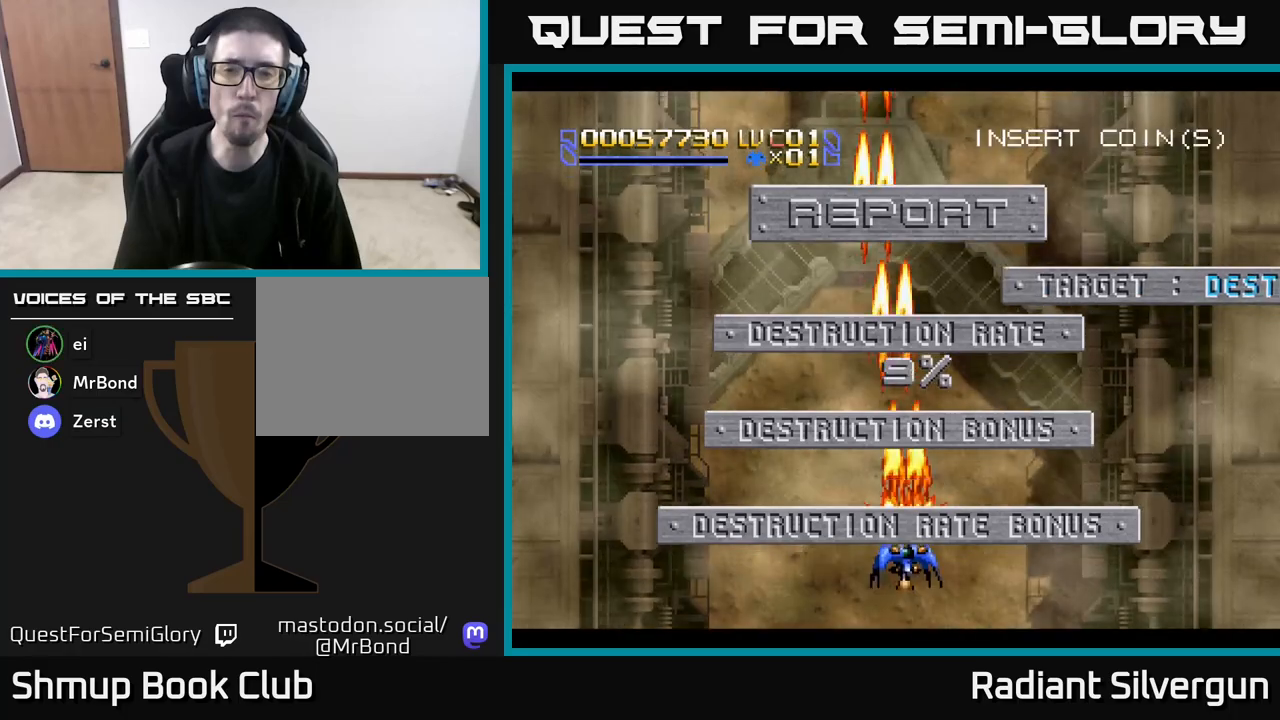
{"buttons": ["A"], "left_stick": "center", "events": []}
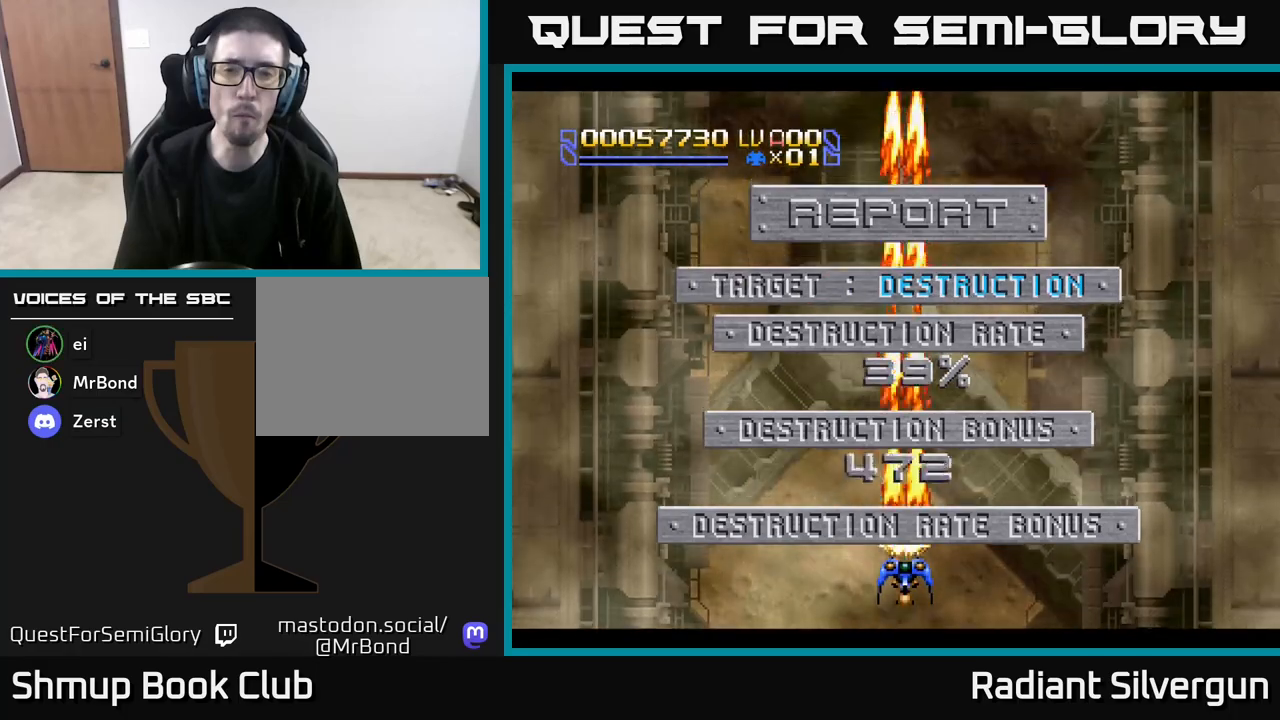
{"buttons": ["A", "DPAD_UP"], "left_stick": "center", "events": [[400, "DPAD_UP", "down"], [433, "DPAD_LEFT", "down"], [500, "DPAD_LEFT", "up"]]}
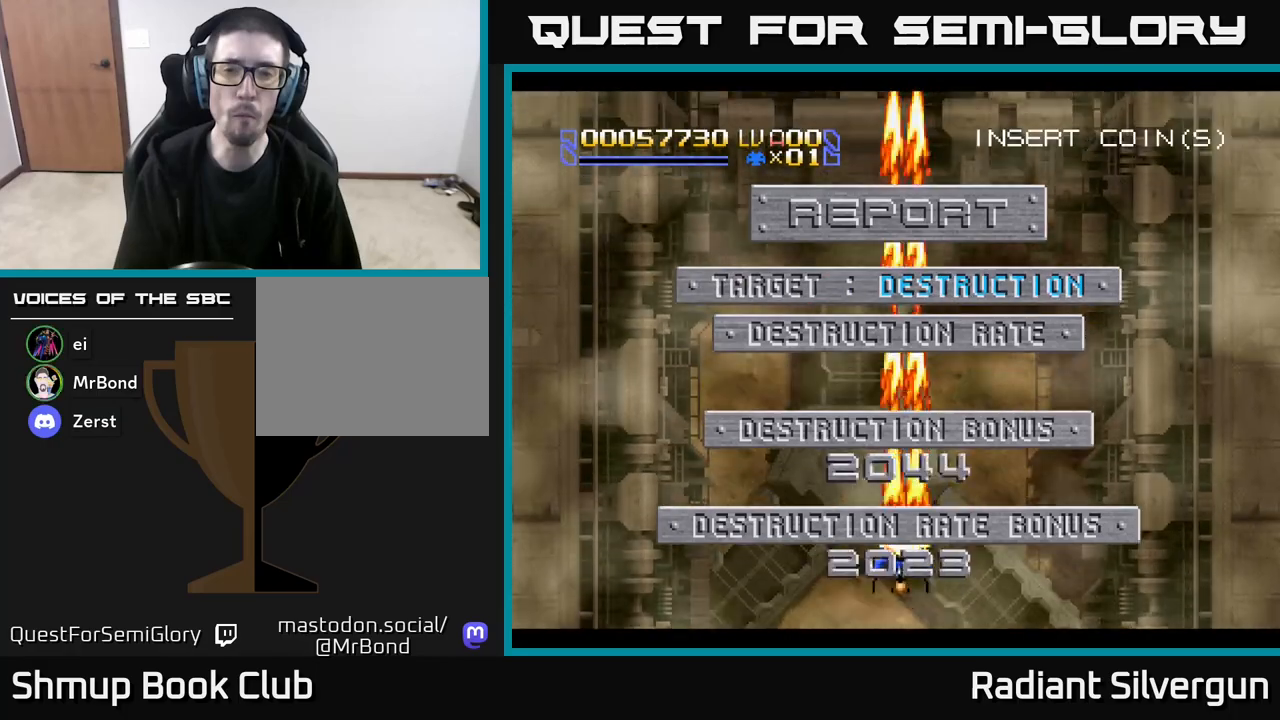
{"buttons": ["A", "DPAD_DOWN"], "left_stick": "center", "events": [[433, "DPAD_UP", "up"], [500, "DPAD_DOWN", "down"]]}
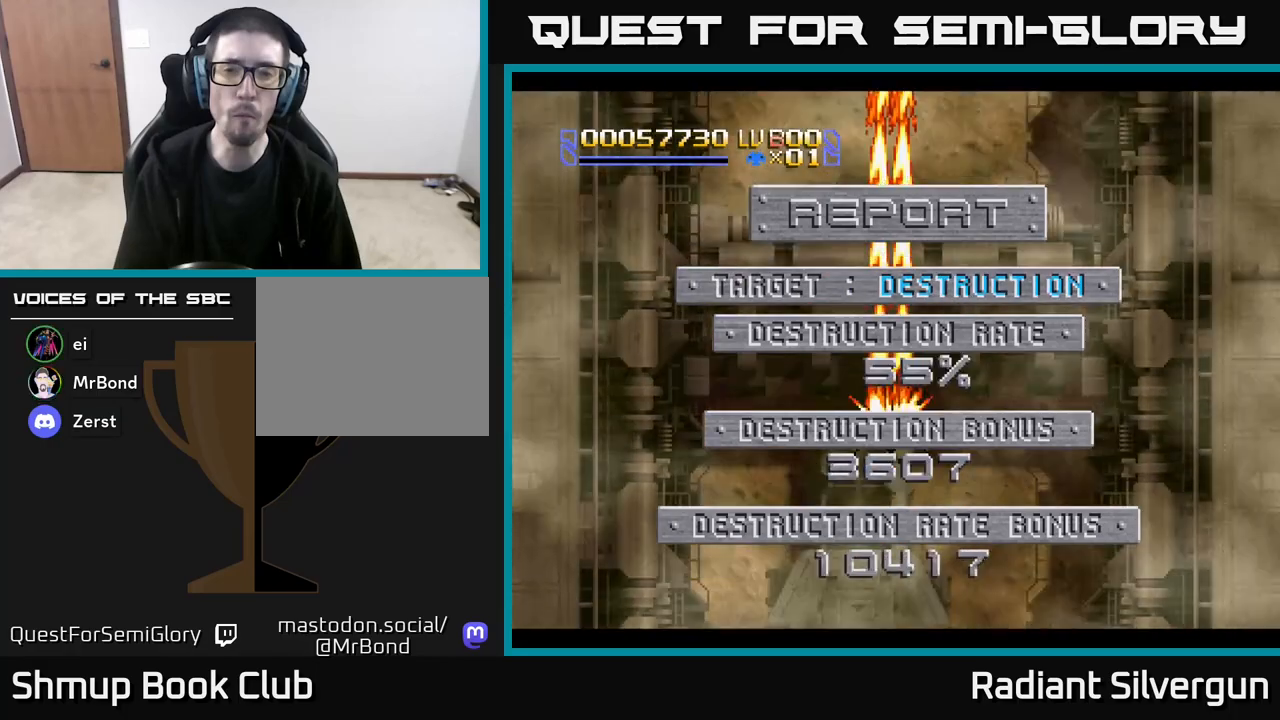
{"buttons": ["A"], "left_stick": "center", "events": [[417, "DPAD_DOWN", "up"]]}
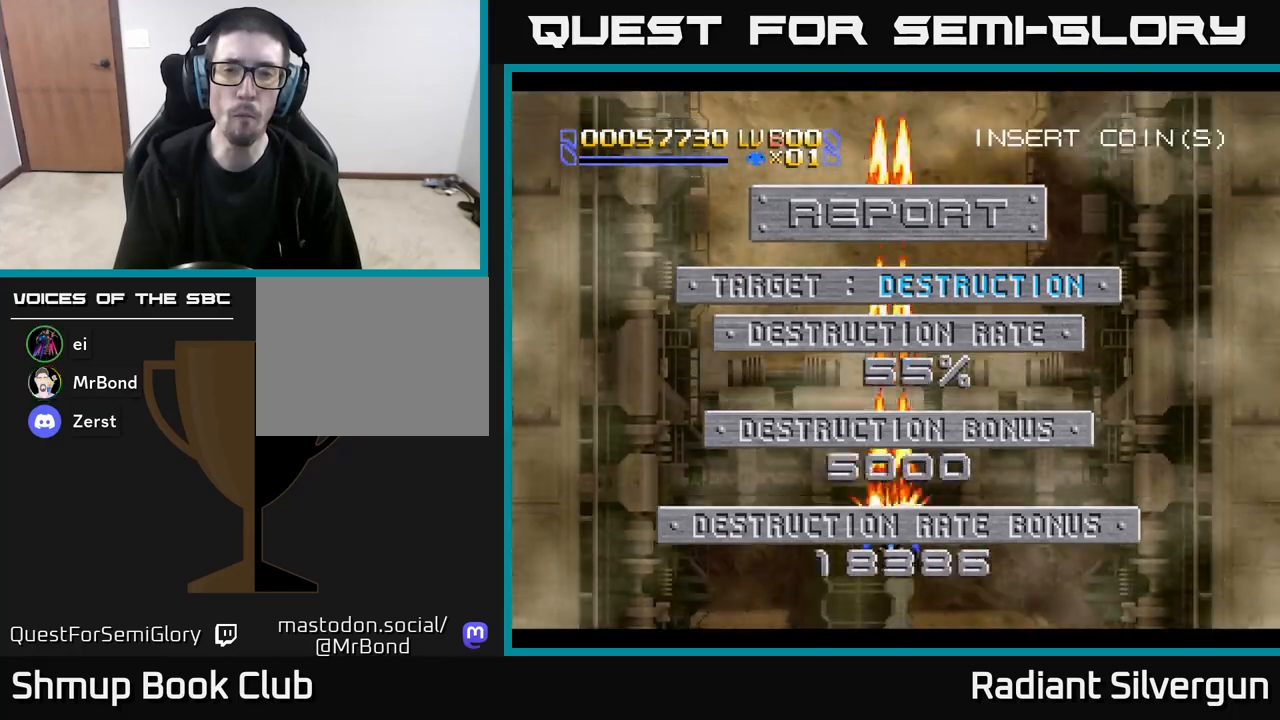
{"buttons": ["A", "DPAD_RIGHT"], "left_stick": "center", "events": [[50, "DPAD_UP", "down"], [133, "DPAD_LEFT", "down"], [267, "DPAD_LEFT", "up"], [267, "DPAD_UP", "up"], [333, "DPAD_RIGHT", "down"], [350, "DPAD_DOWN", "down"], [500, "DPAD_DOWN", "up"]]}